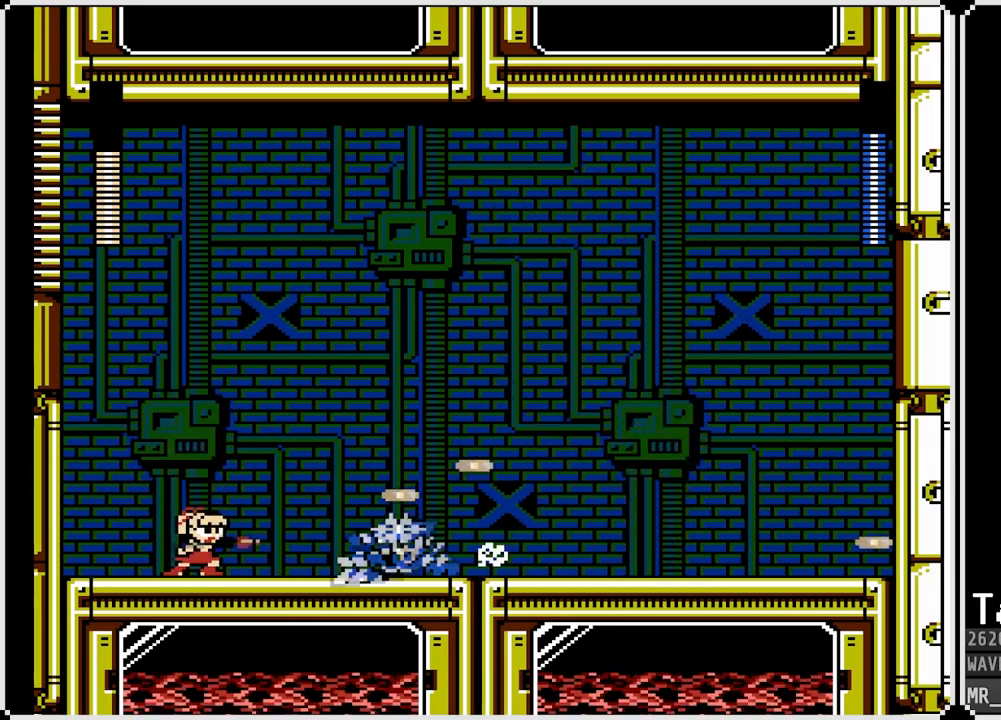
Gameplay with a controller (PlayStation layout); each line is a JSON object with the inputs held at the frame after it. "events" lists button and stick changes between this image and that frame as [ms after this image, input, new state], when the widget could be followed in between.
{"buttons": ["DPAD_RIGHT"], "left_stick": "center", "right_stick": "center", "events": [[83, "CROSS", "down"], [117, "SQUARE", "down"], [300, "DPAD_RIGHT", "down"], [400, "CROSS", "up"], [417, "SQUARE", "up"]]}
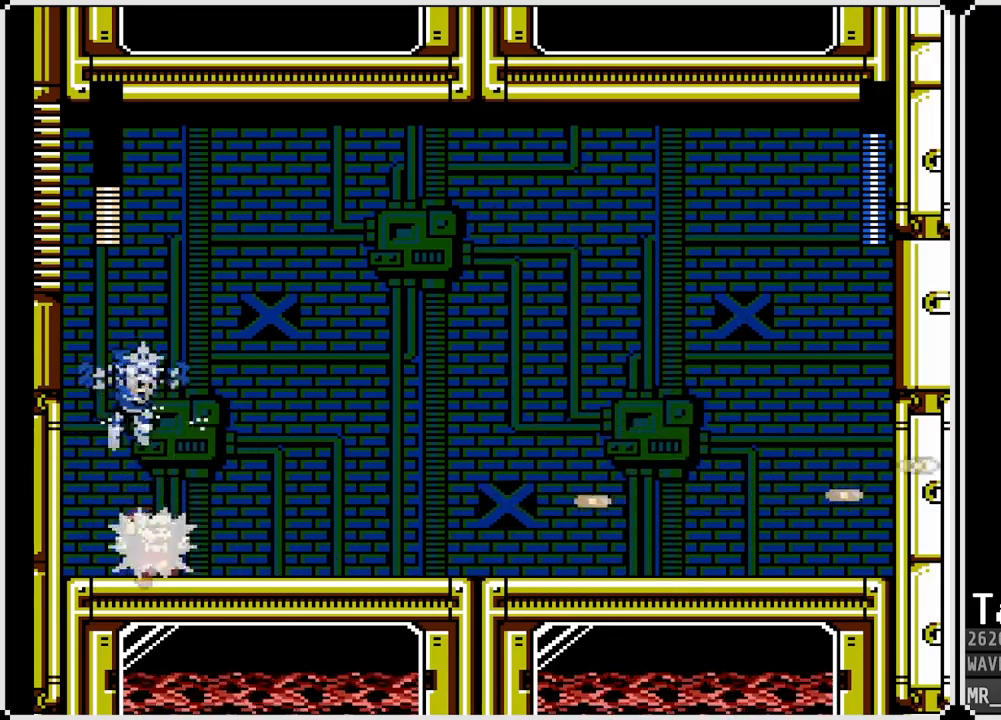
{"buttons": ["CROSS", "DPAD_DOWN", "DPAD_RIGHT"], "left_stick": "center", "right_stick": "center", "events": [[50, "DPAD_DOWN", "down"], [133, "CROSS", "down"], [333, "CROSS", "up"], [500, "CROSS", "down"]]}
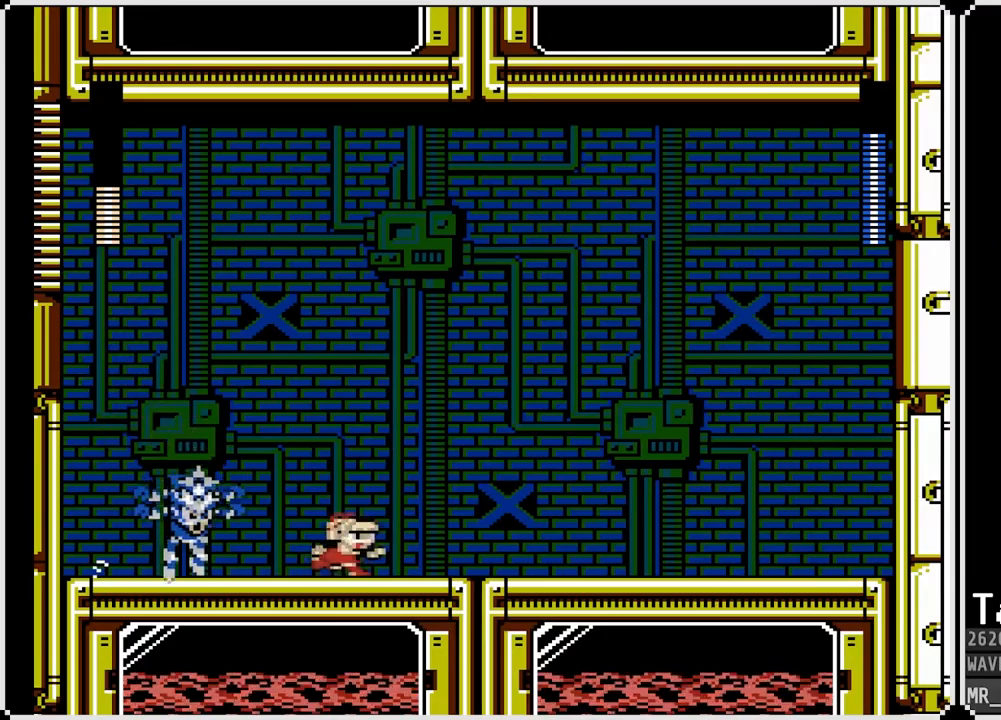
{"buttons": ["CROSS", "DPAD_DOWN", "DPAD_RIGHT"], "left_stick": "center", "right_stick": "center", "events": [[267, "CROSS", "up"], [417, "CROSS", "down"]]}
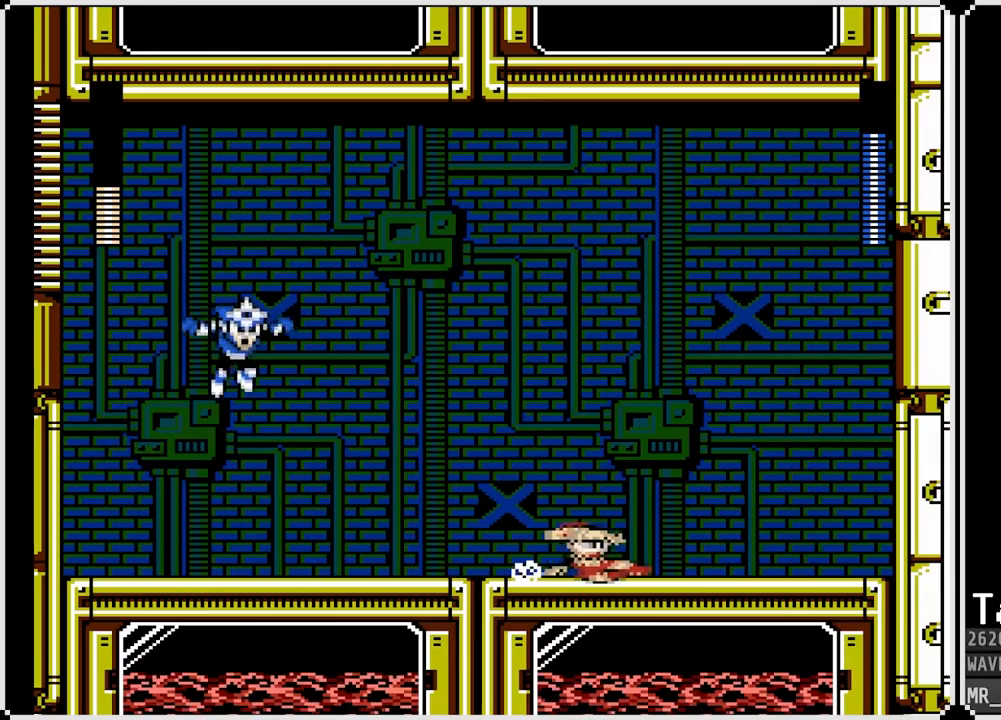
{"buttons": ["SQUARE"], "left_stick": "center", "right_stick": "center", "events": [[233, "CROSS", "up"], [233, "DPAD_LEFT", "down"], [250, "DPAD_DOWN", "up"], [250, "DPAD_RIGHT", "up"], [267, "SQUARE", "down"], [317, "DPAD_LEFT", "up"], [367, "SQUARE", "up"], [417, "SQUARE", "down"]]}
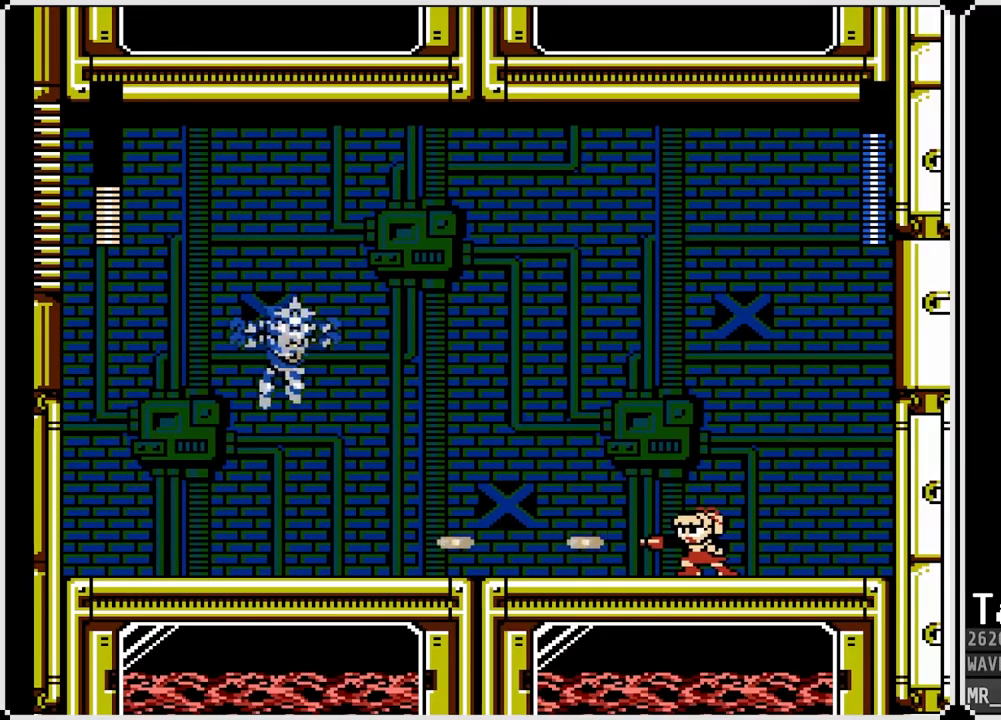
{"buttons": [], "left_stick": "center", "right_stick": "center", "events": [[17, "SQUARE", "up"], [367, "SQUARE", "down"], [467, "SQUARE", "up"]]}
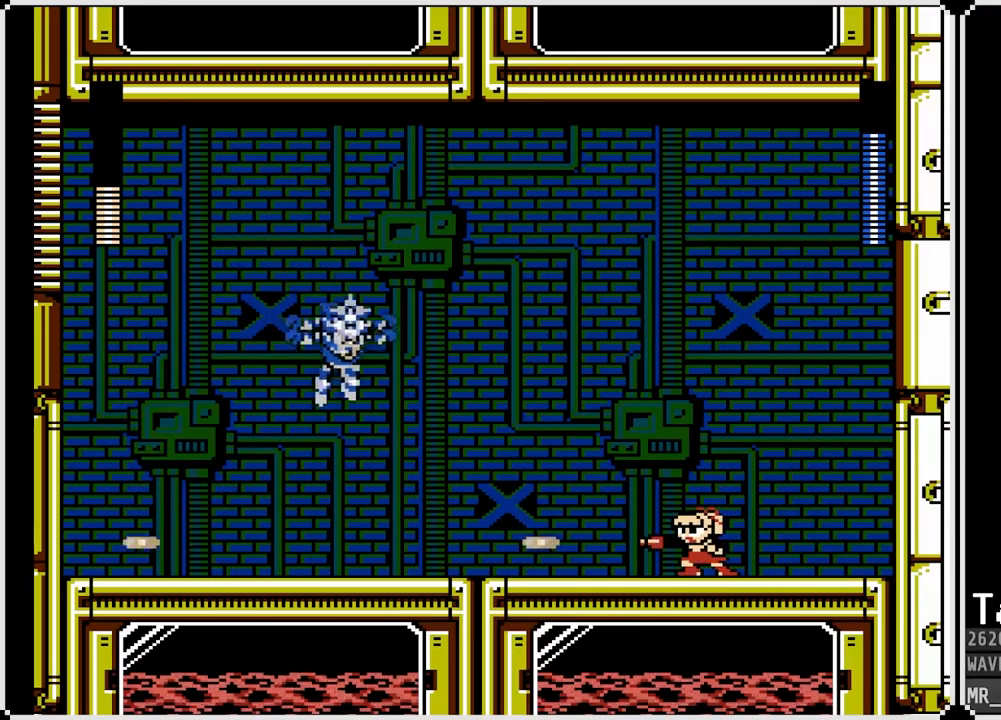
{"buttons": ["CROSS", "SQUARE", "DPAD_RIGHT"], "left_stick": "center", "right_stick": "center", "events": [[17, "SQUARE", "down"], [117, "SQUARE", "up"], [200, "SQUARE", "down"], [250, "SQUARE", "up"], [317, "SQUARE", "down"], [417, "SQUARE", "up"], [483, "SQUARE", "down"], [500, "CROSS", "down"], [500, "DPAD_RIGHT", "down"]]}
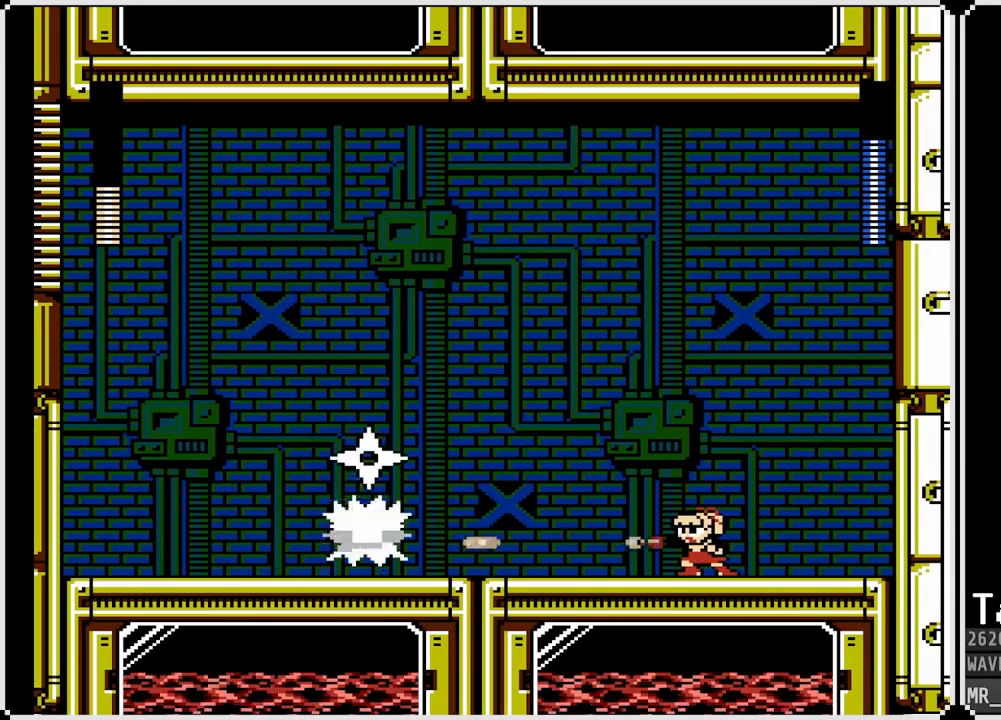
{"buttons": ["CROSS", "SQUARE", "DPAD_LEFT"], "left_stick": "center", "right_stick": "center", "events": [[300, "DPAD_LEFT", "down"], [300, "DPAD_RIGHT", "up"]]}
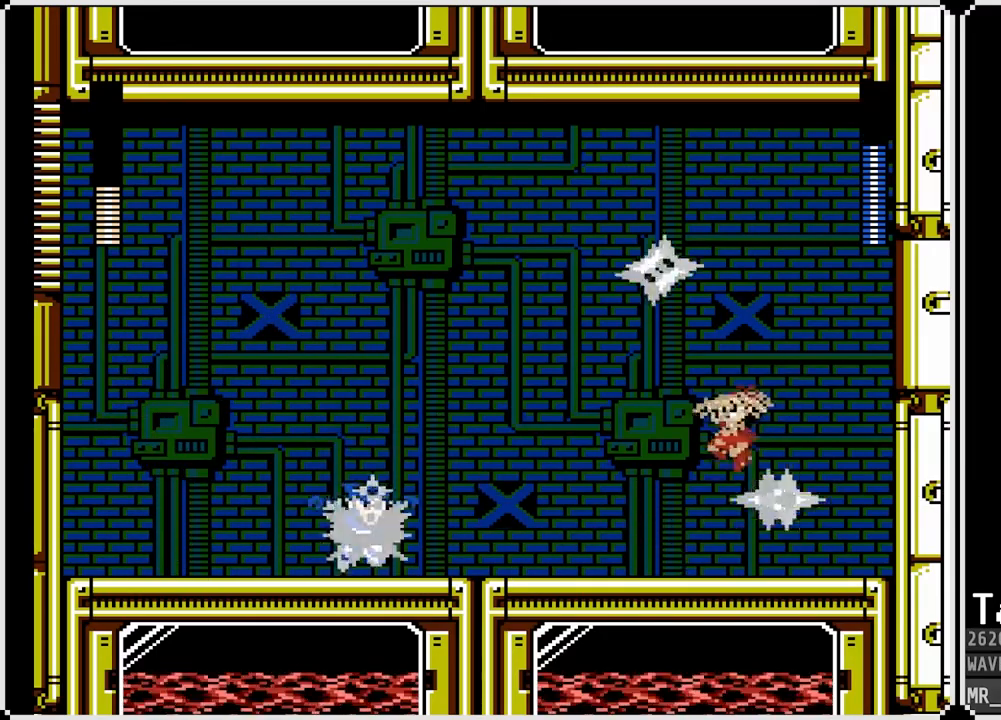
{"buttons": ["CROSS", "SQUARE"], "left_stick": "center", "right_stick": "center", "events": [[50, "SQUARE", "up"], [67, "CROSS", "up"], [133, "DPAD_LEFT", "up"], [183, "SQUARE", "down"], [267, "SQUARE", "up"], [350, "CROSS", "down"], [350, "SQUARE", "down"], [383, "CROSS", "up"], [450, "SQUARE", "up"], [483, "SQUARE", "down"], [500, "CROSS", "down"]]}
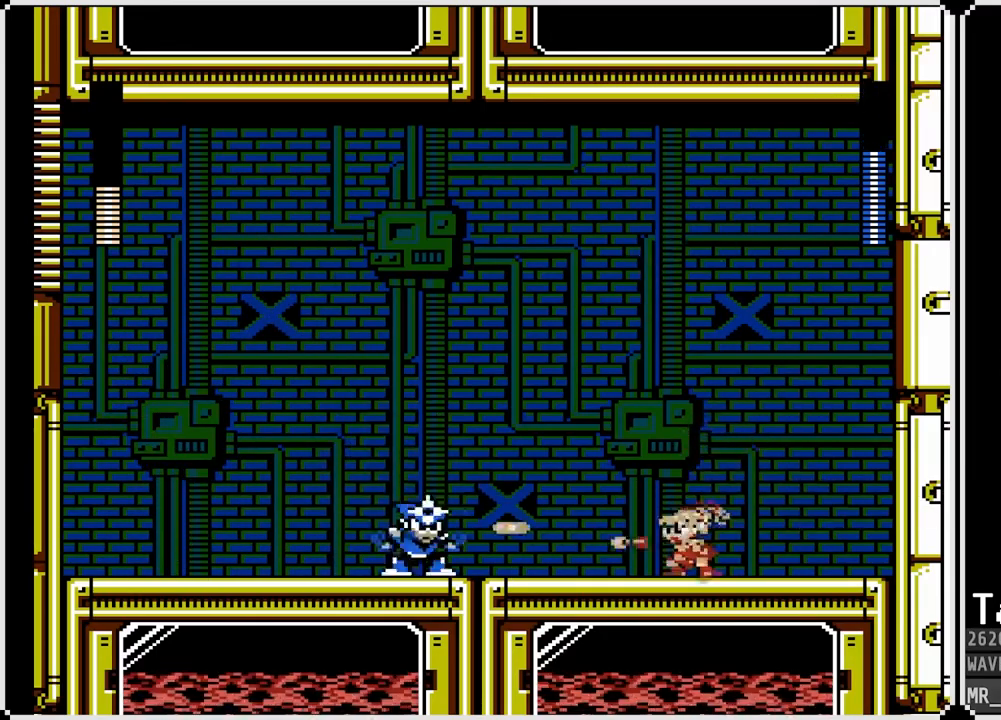
{"buttons": ["CROSS"], "left_stick": "center", "right_stick": "center", "events": [[33, "SQUARE", "up"], [67, "SQUARE", "down"], [150, "CROSS", "up"], [200, "SQUARE", "up"], [217, "SQUARE", "down"], [300, "SQUARE", "up"], [483, "CROSS", "down"]]}
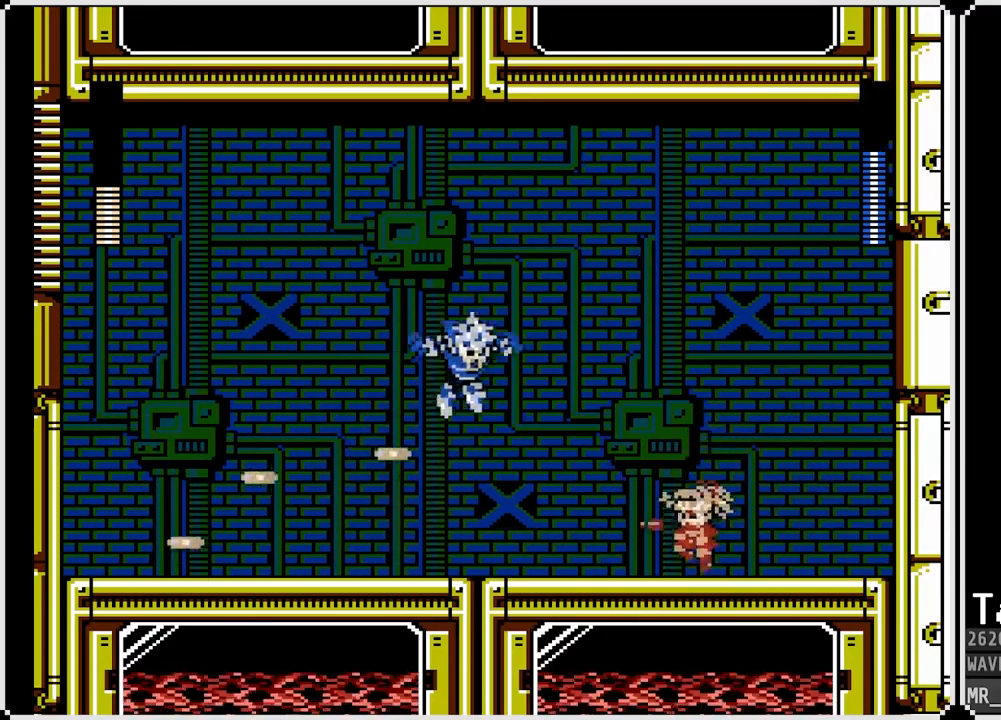
{"buttons": ["DPAD_RIGHT"], "left_stick": "center", "right_stick": "center", "events": [[17, "SQUARE", "down"], [50, "CROSS", "up"], [117, "SQUARE", "up"], [183, "SQUARE", "down"], [250, "SQUARE", "up"], [300, "DPAD_RIGHT", "down"]]}
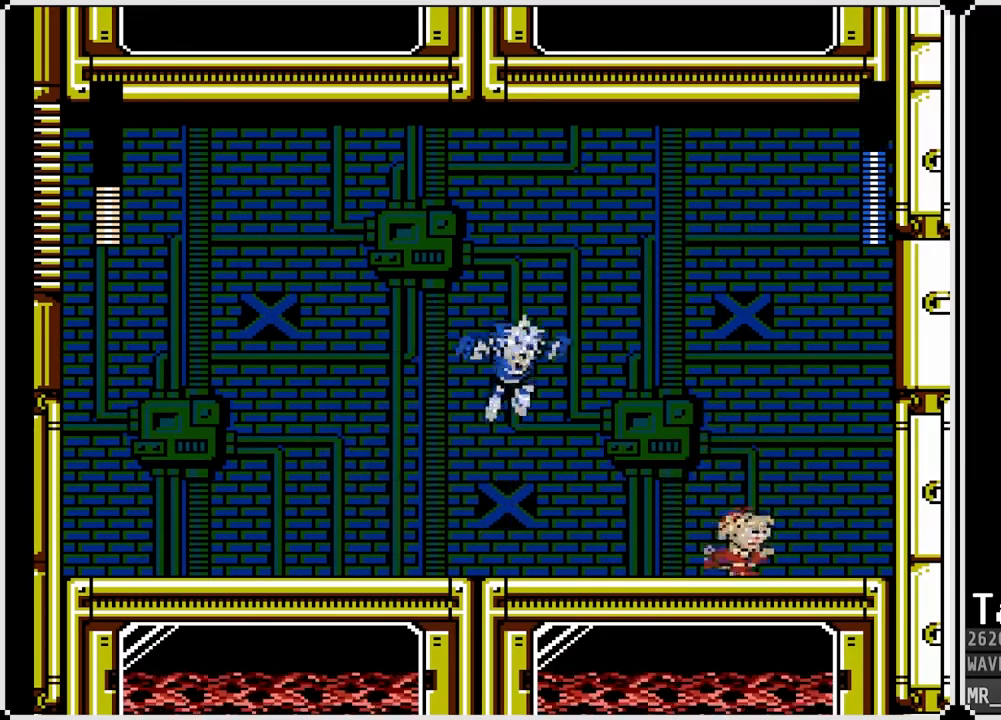
{"buttons": ["SQUARE"], "left_stick": "center", "right_stick": "center", "events": [[250, "CROSS", "down"], [267, "DPAD_LEFT", "down"], [267, "DPAD_RIGHT", "up"], [267, "SQUARE", "down"], [317, "CROSS", "up"], [350, "DPAD_LEFT", "up"], [383, "SQUARE", "up"], [450, "SQUARE", "down"]]}
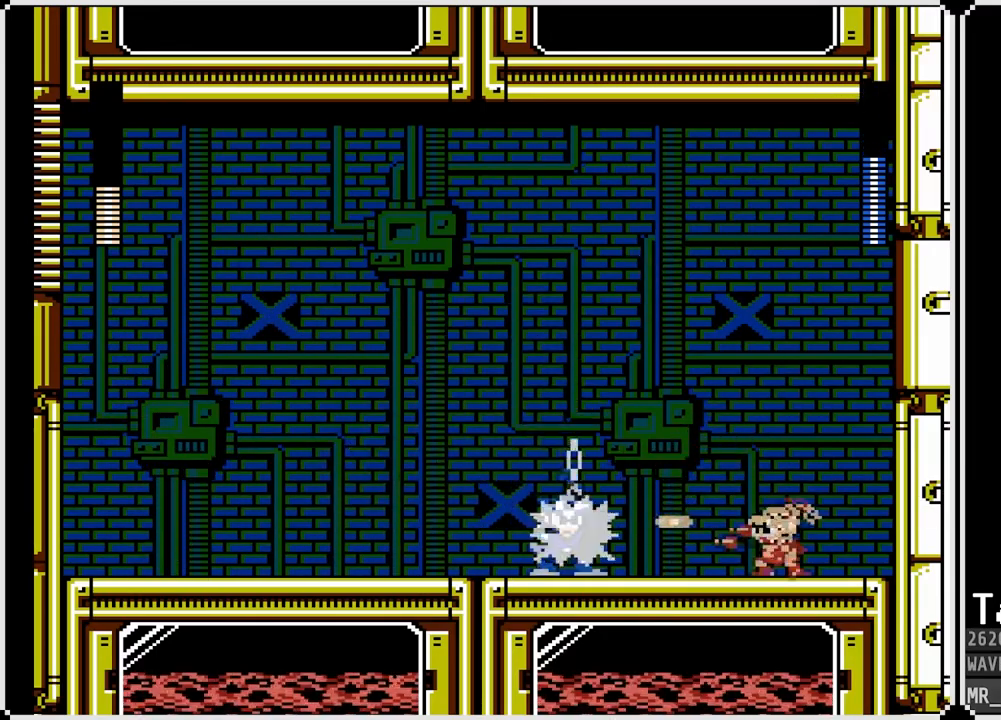
{"buttons": ["CROSS", "SQUARE"], "left_stick": "center", "right_stick": "center", "events": [[33, "SQUARE", "up"], [183, "CROSS", "down"], [217, "SQUARE", "down"]]}
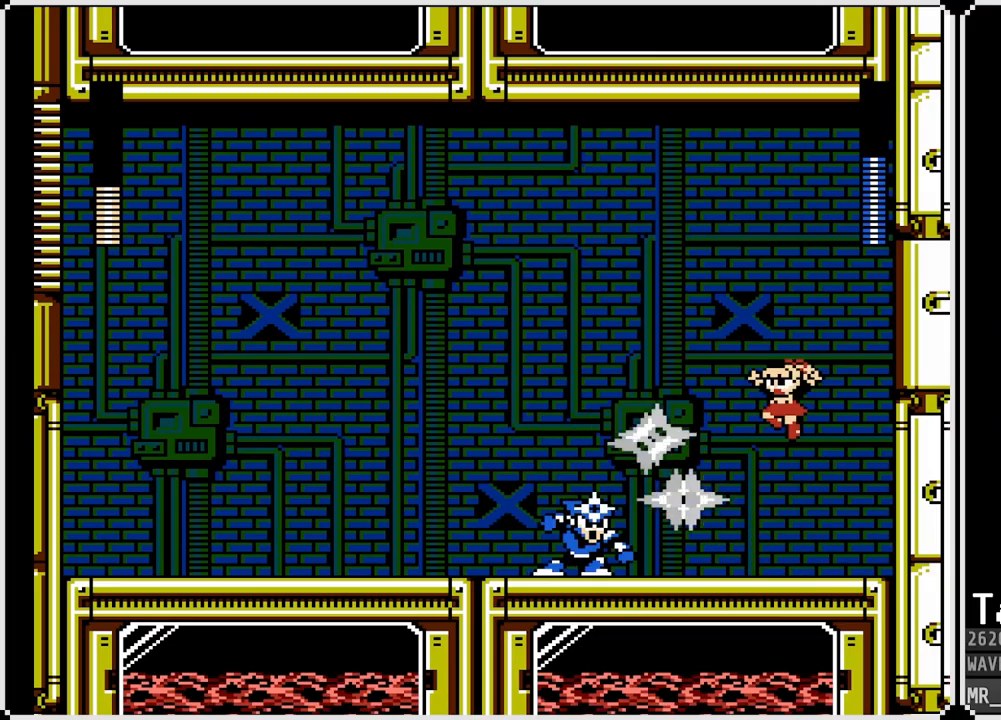
{"buttons": [], "left_stick": "center", "right_stick": "center", "events": [[117, "DPAD_LEFT", "down"], [233, "CROSS", "up"], [233, "SQUARE", "up"], [250, "DPAD_LEFT", "up"], [317, "SQUARE", "down"], [417, "SQUARE", "up"]]}
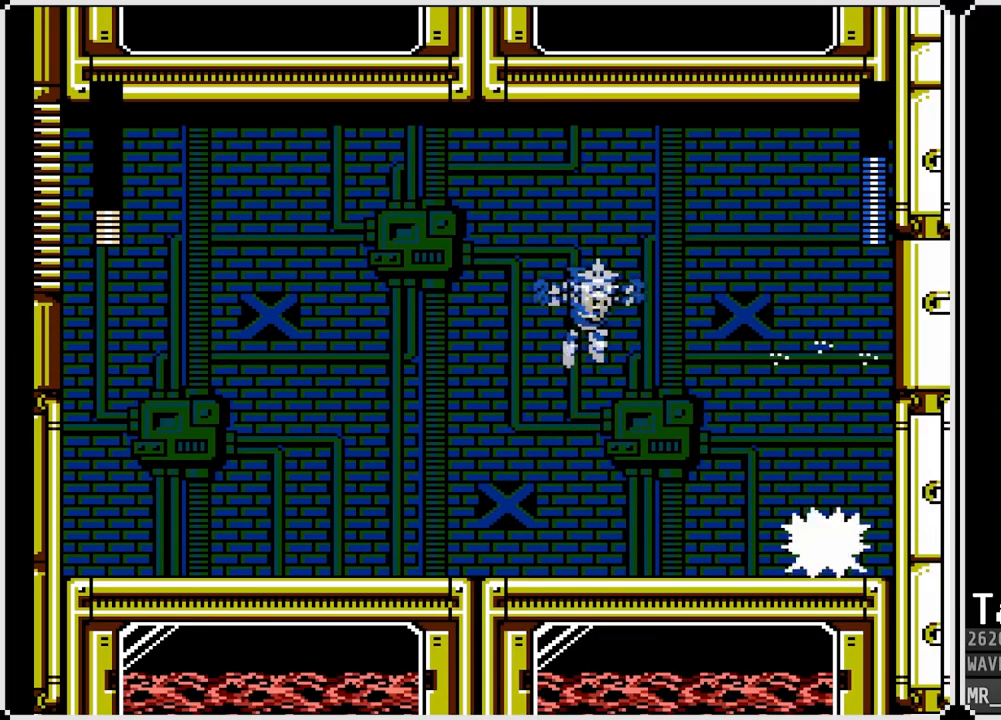
{"buttons": ["DPAD_LEFT"], "left_stick": "center", "right_stick": "center", "events": [[100, "CROSS", "down"], [150, "DPAD_LEFT", "down"], [183, "SQUARE", "down"], [267, "CROSS", "up"], [300, "SQUARE", "up"], [367, "SQUARE", "down"], [500, "SQUARE", "up"]]}
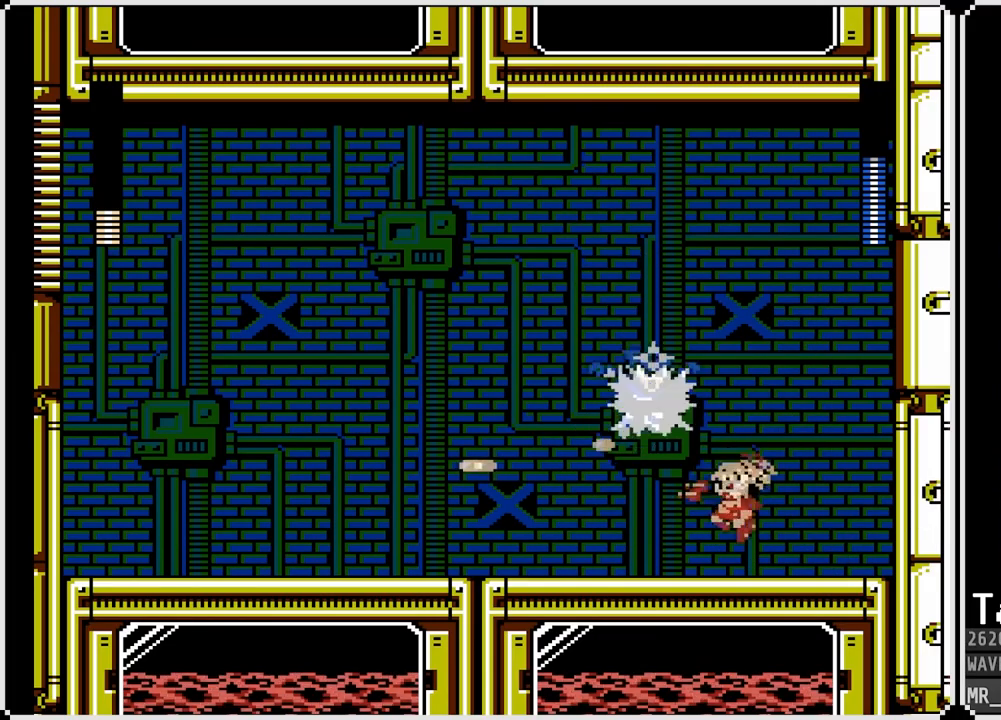
{"buttons": ["DPAD_DOWN", "DPAD_LEFT"], "left_stick": "center", "right_stick": "center", "events": [[33, "DPAD_DOWN", "down"], [50, "SQUARE", "down"], [150, "SQUARE", "up"], [200, "CROSS", "down"], [400, "CROSS", "up"]]}
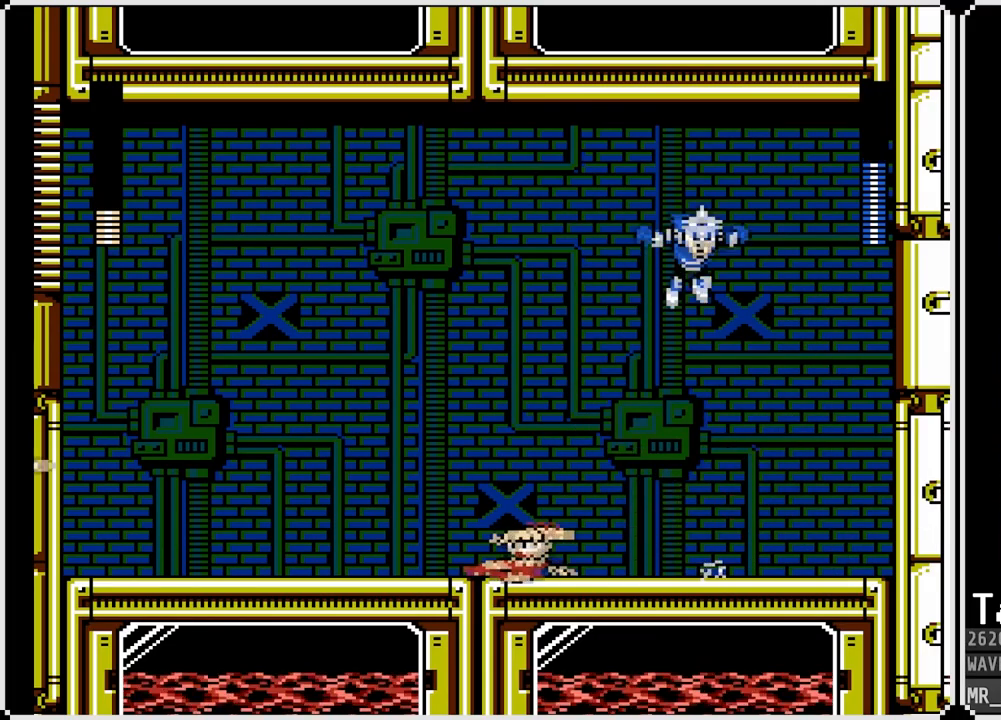
{"buttons": ["DPAD_DOWN", "DPAD_LEFT"], "left_stick": "center", "right_stick": "center", "events": [[117, "CROSS", "down"], [433, "CROSS", "up"]]}
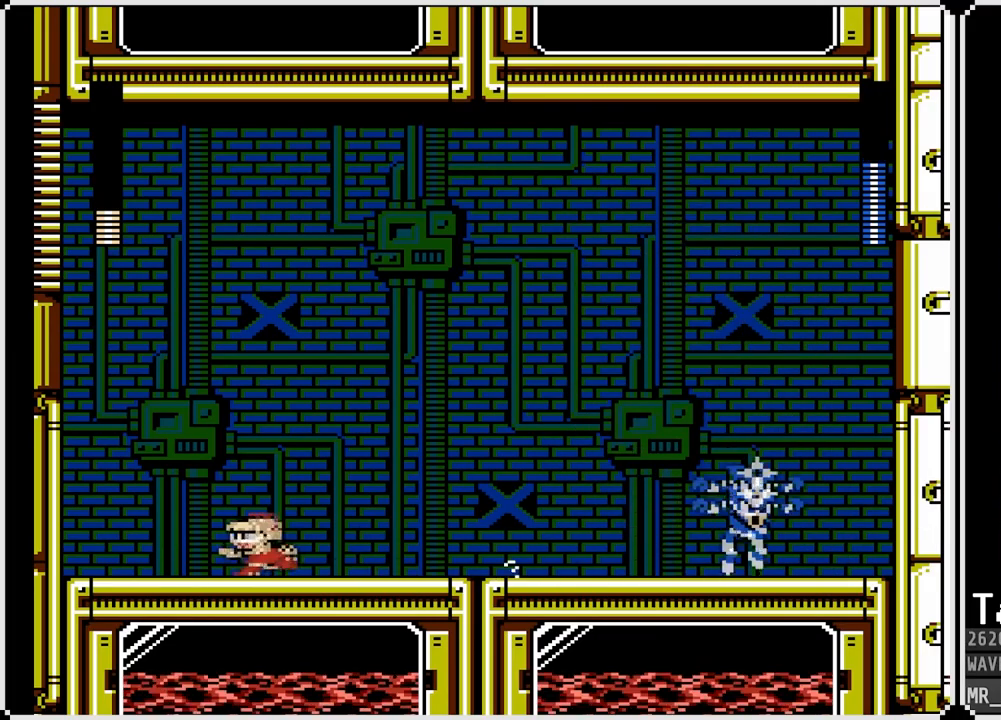
{"buttons": [], "left_stick": "center", "right_stick": "center", "events": [[33, "CROSS", "down"], [250, "CROSS", "up"], [300, "DPAD_DOWN", "up"], [317, "DPAD_LEFT", "up"], [367, "DPAD_RIGHT", "down"], [383, "CROSS", "down"], [400, "SQUARE", "down"], [467, "CROSS", "up"], [467, "DPAD_RIGHT", "up"], [500, "SQUARE", "up"]]}
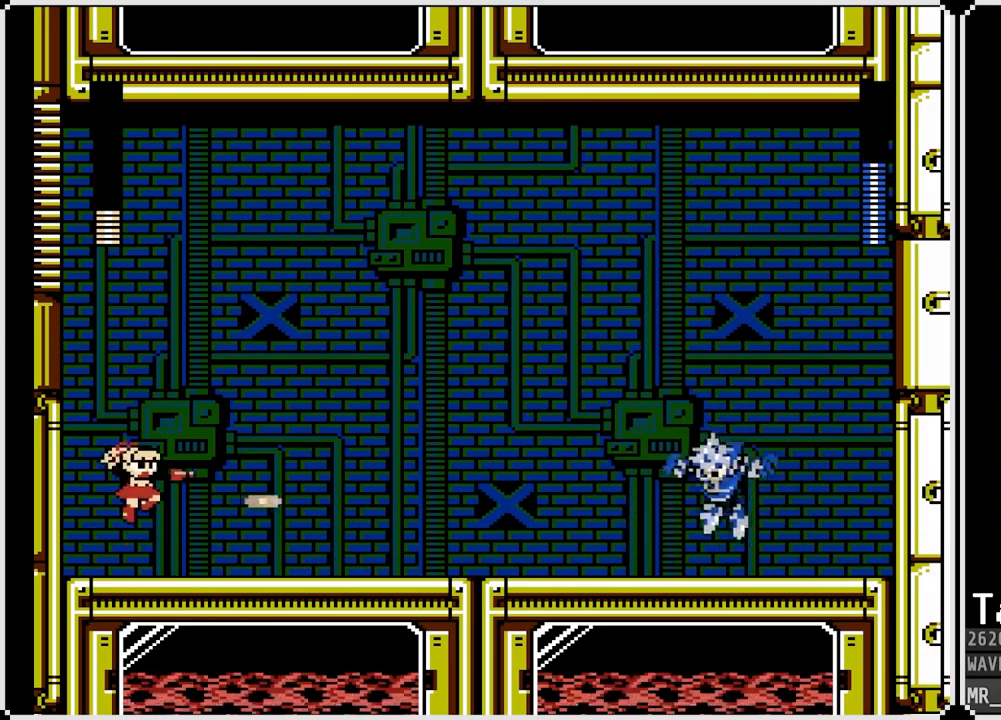
{"buttons": [], "left_stick": "center", "right_stick": "center", "events": [[67, "SQUARE", "down"], [150, "SQUARE", "up"], [300, "CROSS", "down"], [367, "SQUARE", "down"], [417, "CROSS", "up"], [467, "SQUARE", "up"]]}
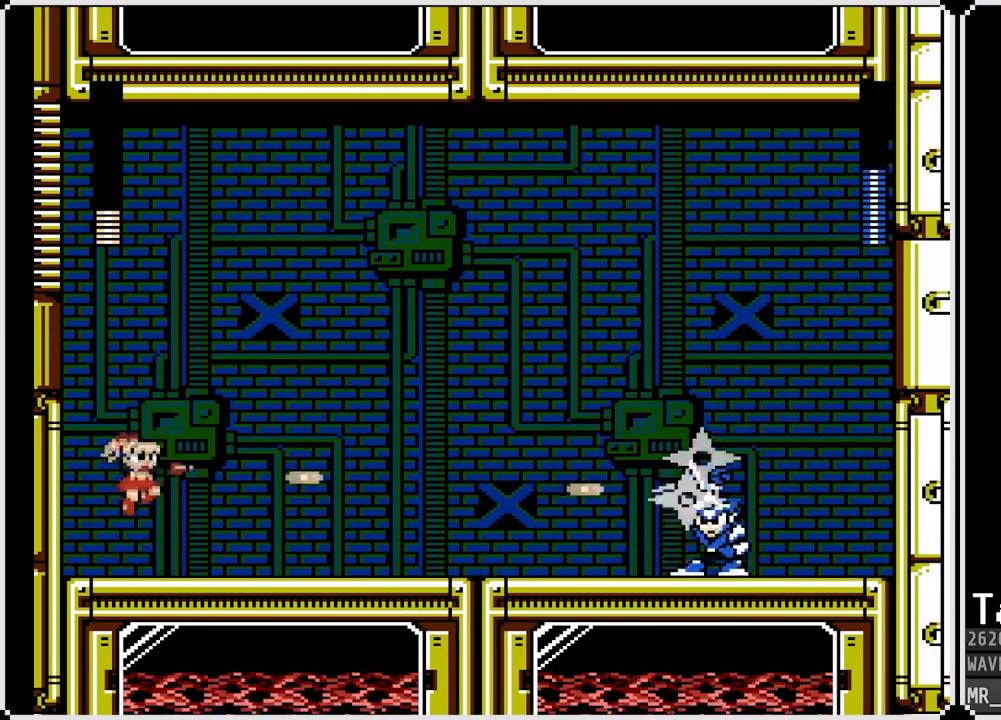
{"buttons": ["CROSS", "SQUARE"], "left_stick": "center", "right_stick": "center", "events": [[17, "SQUARE", "down"], [133, "SQUARE", "up"], [250, "CROSS", "down"], [283, "SQUARE", "down"]]}
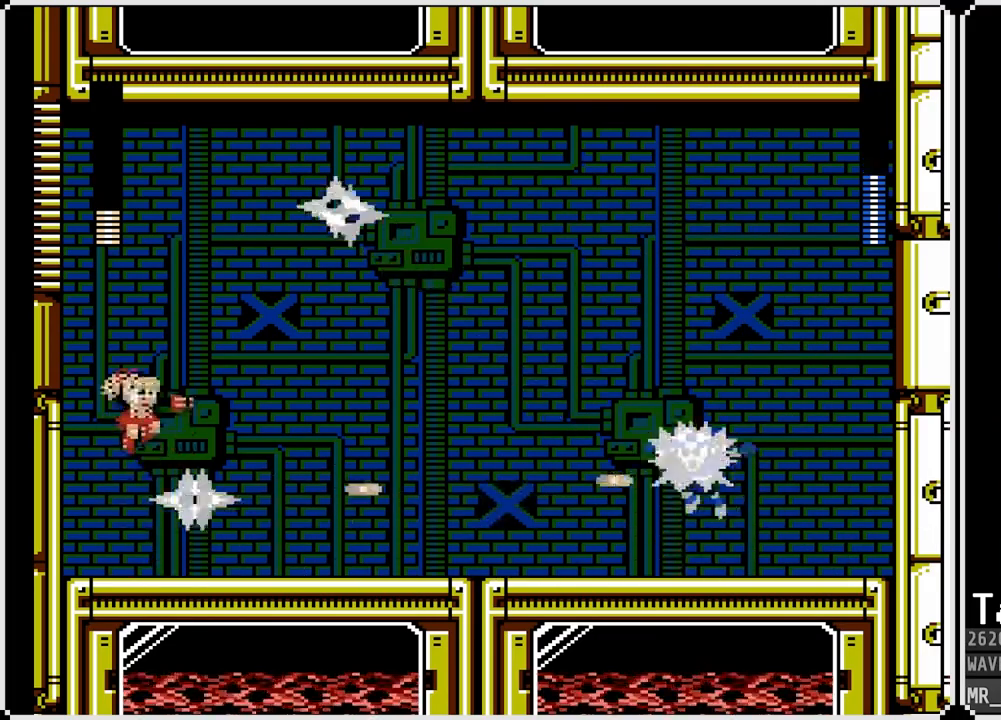
{"buttons": ["CROSS"], "left_stick": "center", "right_stick": "center", "events": [[33, "CROSS", "up"], [67, "SQUARE", "up"], [133, "SQUARE", "down"], [267, "SQUARE", "up"], [317, "SQUARE", "down"], [383, "SQUARE", "up"], [467, "CROSS", "down"]]}
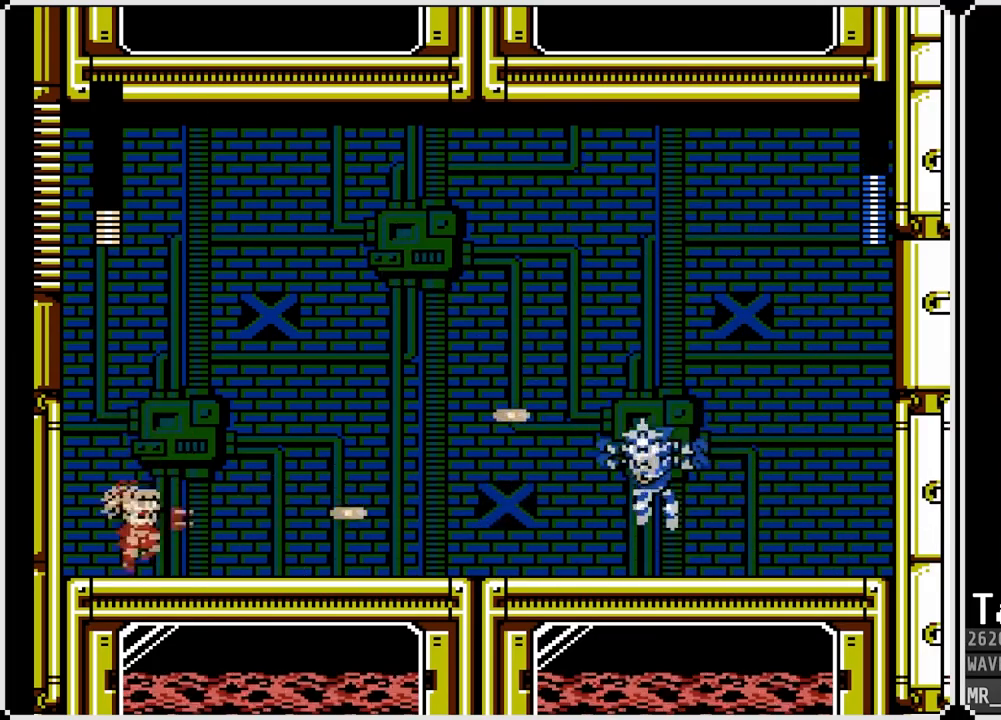
{"buttons": [], "left_stick": "center", "right_stick": "center", "events": [[17, "SQUARE", "down"], [133, "CROSS", "up"], [167, "SQUARE", "up"], [200, "SQUARE", "down"], [300, "SQUARE", "up"], [367, "SQUARE", "down"], [450, "SQUARE", "up"]]}
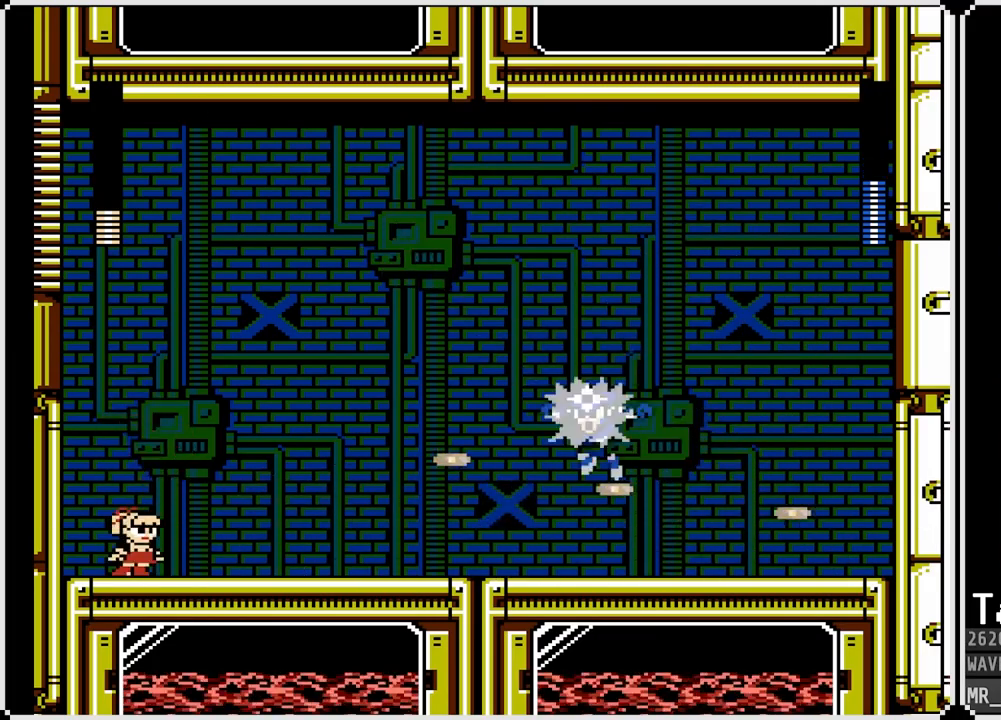
{"buttons": [], "left_stick": "center", "right_stick": "center", "events": [[17, "SQUARE", "down"], [100, "CROSS", "down"], [133, "SQUARE", "up"], [183, "SQUARE", "down"], [233, "CROSS", "up"], [283, "SQUARE", "up"], [317, "SQUARE", "down"], [400, "SQUARE", "up"]]}
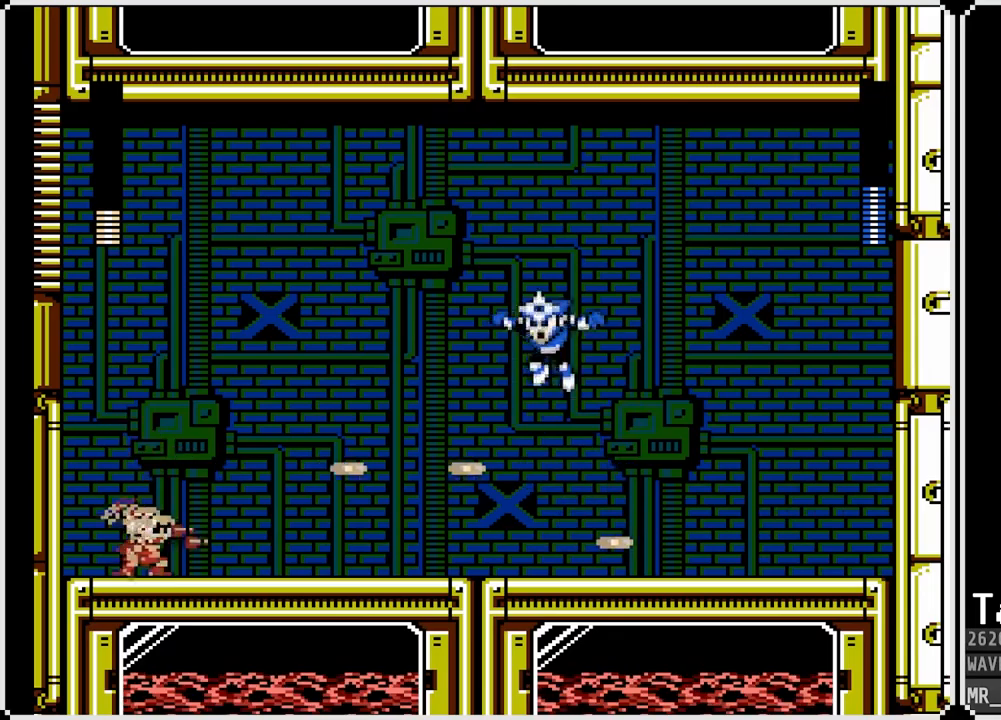
{"buttons": ["SQUARE"], "left_stick": "center", "right_stick": "center", "events": [[83, "CROSS", "down"], [117, "SQUARE", "down"], [167, "CROSS", "up"], [233, "SQUARE", "up"], [267, "SQUARE", "down"], [383, "SQUARE", "up"], [417, "SQUARE", "down"]]}
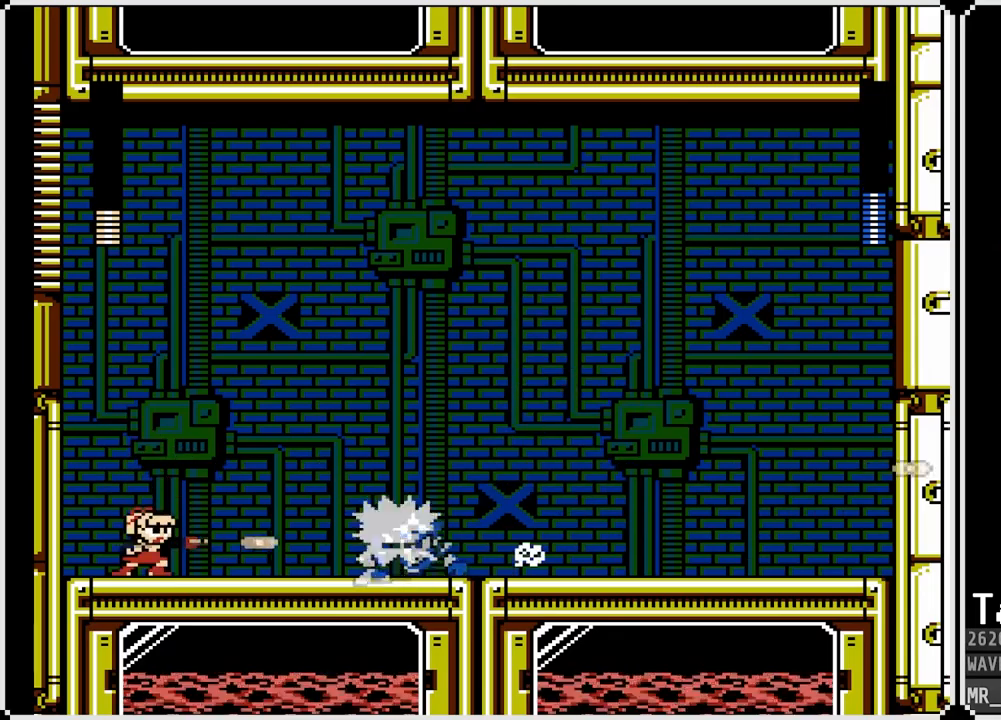
{"buttons": ["DPAD_RIGHT"], "left_stick": "center", "right_stick": "center", "events": [[17, "SQUARE", "up"], [133, "CROSS", "down"], [183, "SQUARE", "down"], [350, "SQUARE", "up"], [367, "DPAD_RIGHT", "down"], [383, "CROSS", "up"]]}
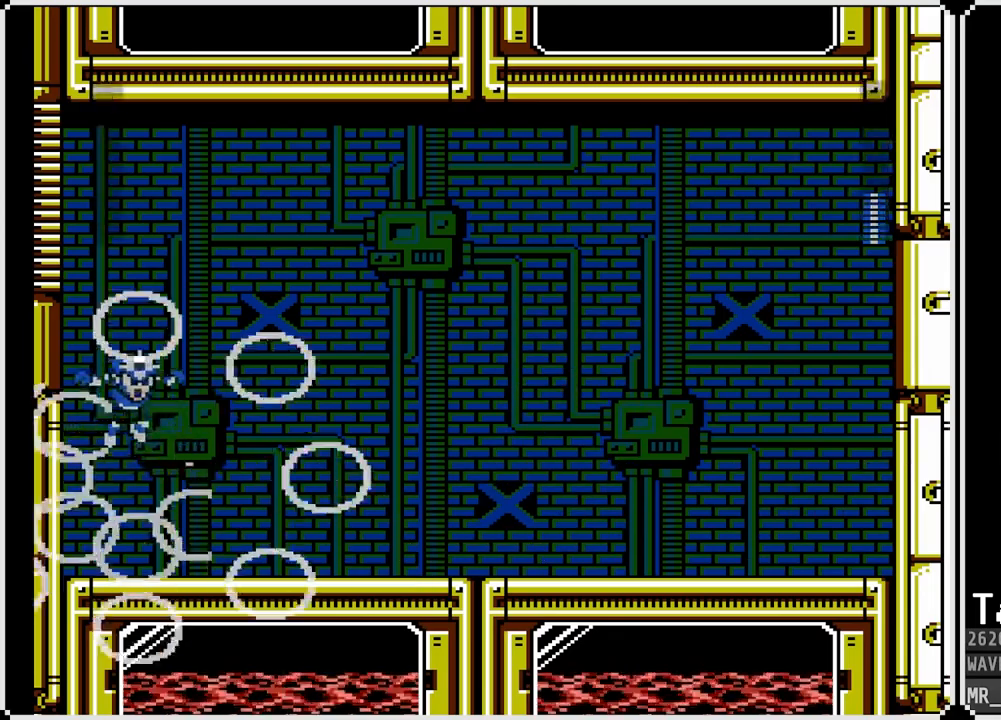
{"buttons": [], "left_stick": "center", "right_stick": "center", "events": [[233, "DPAD_RIGHT", "up"]]}
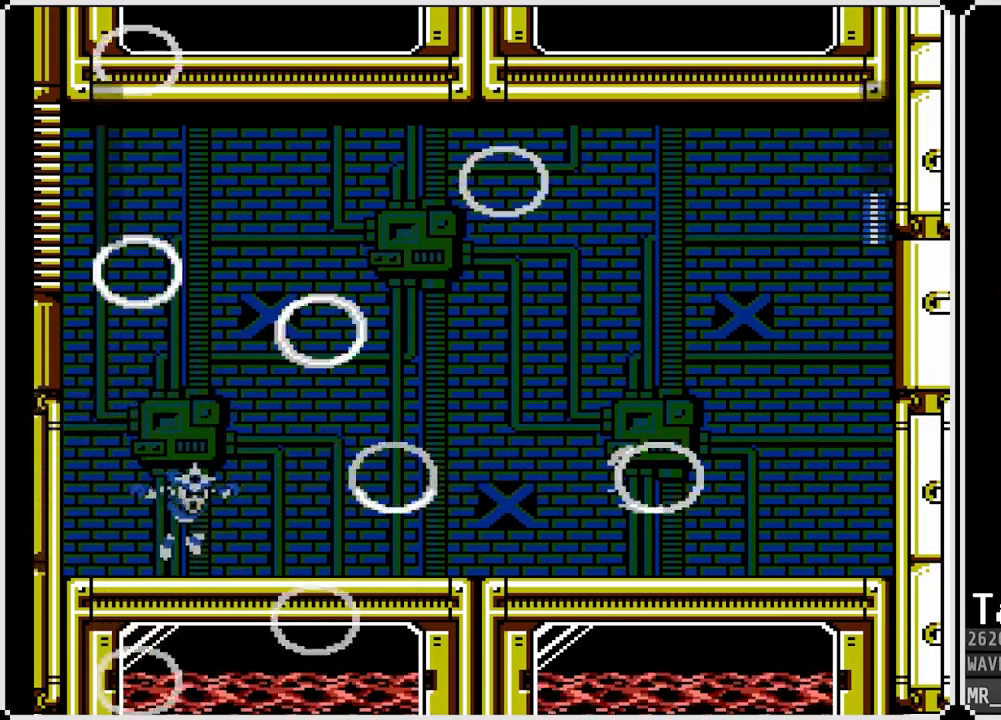
{"buttons": [], "left_stick": "center", "right_stick": "center", "events": []}
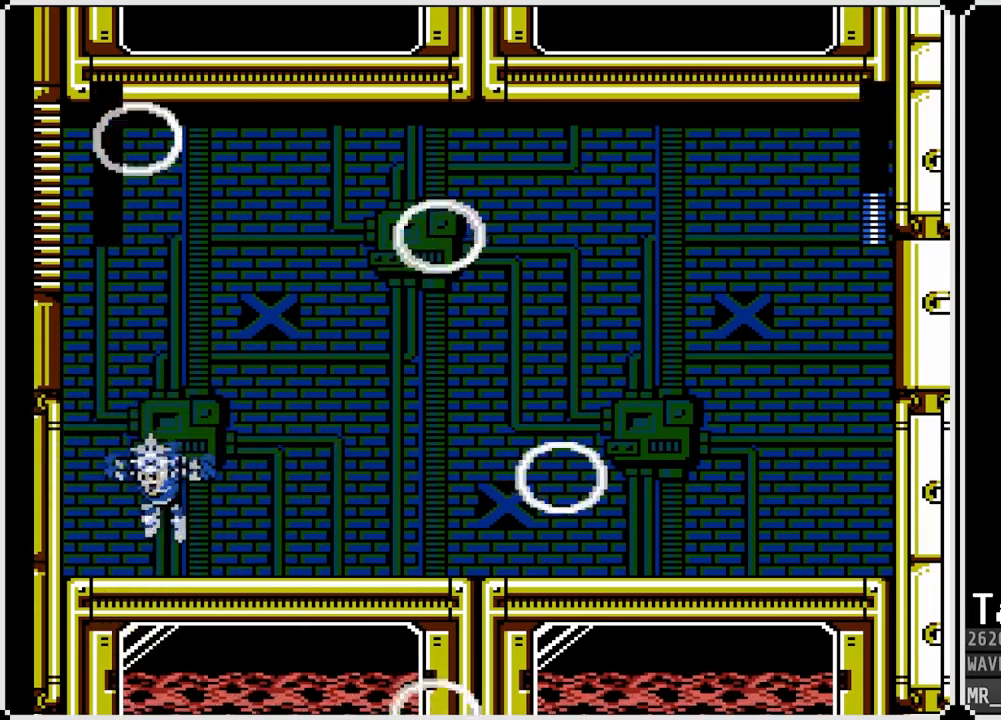
{"buttons": [], "left_stick": "center", "right_stick": "center", "events": []}
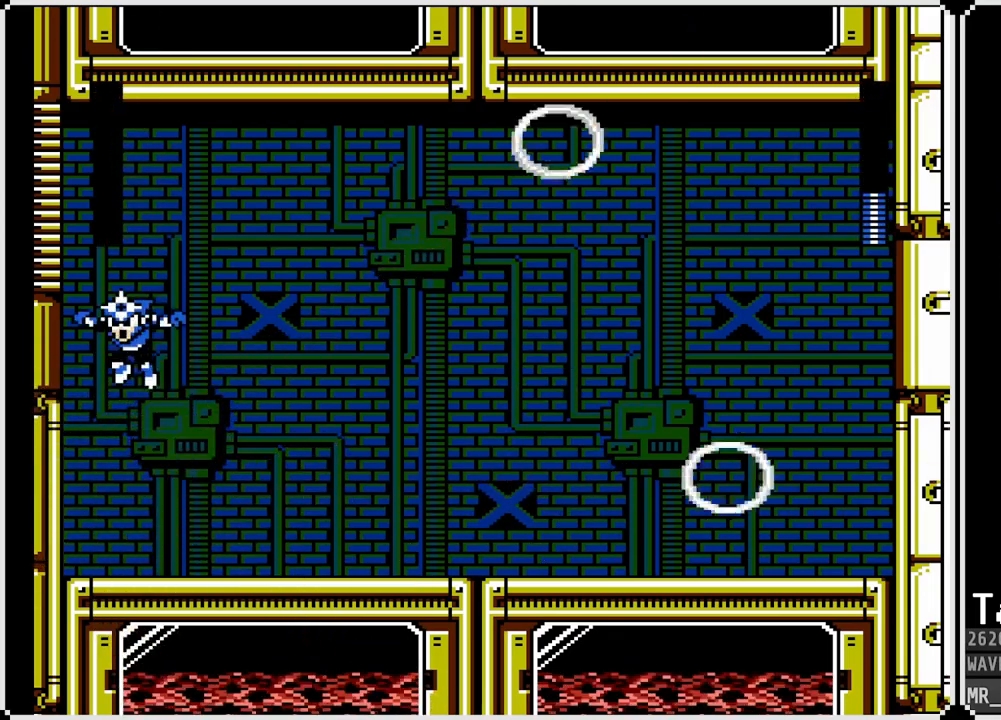
{"buttons": [], "left_stick": "center", "right_stick": "center", "events": []}
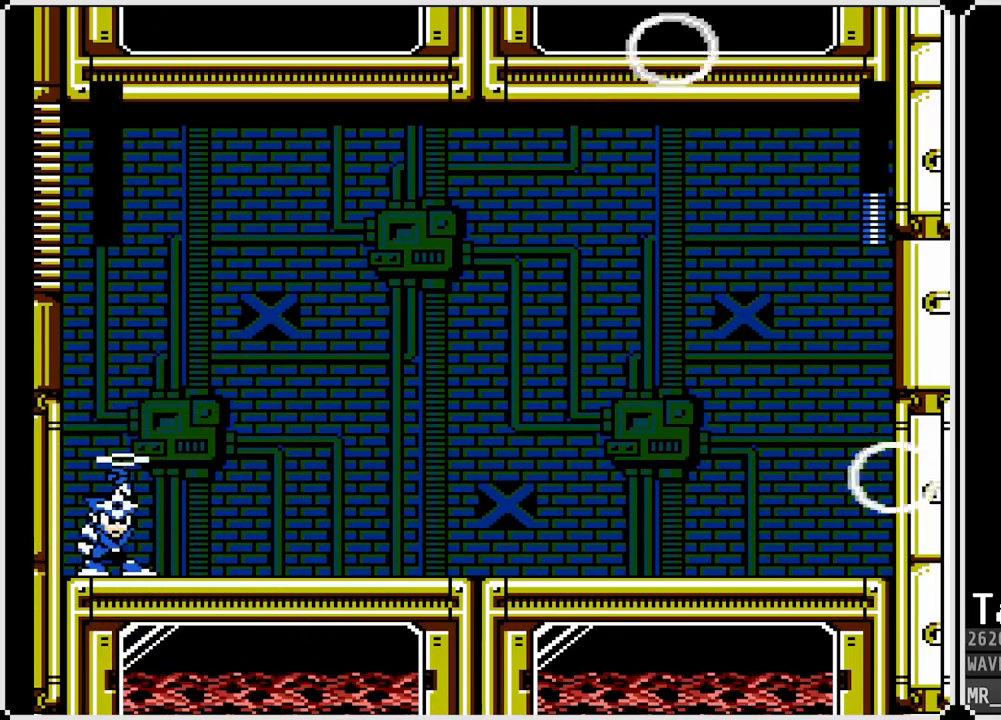
{"buttons": [], "left_stick": "center", "right_stick": "center", "events": []}
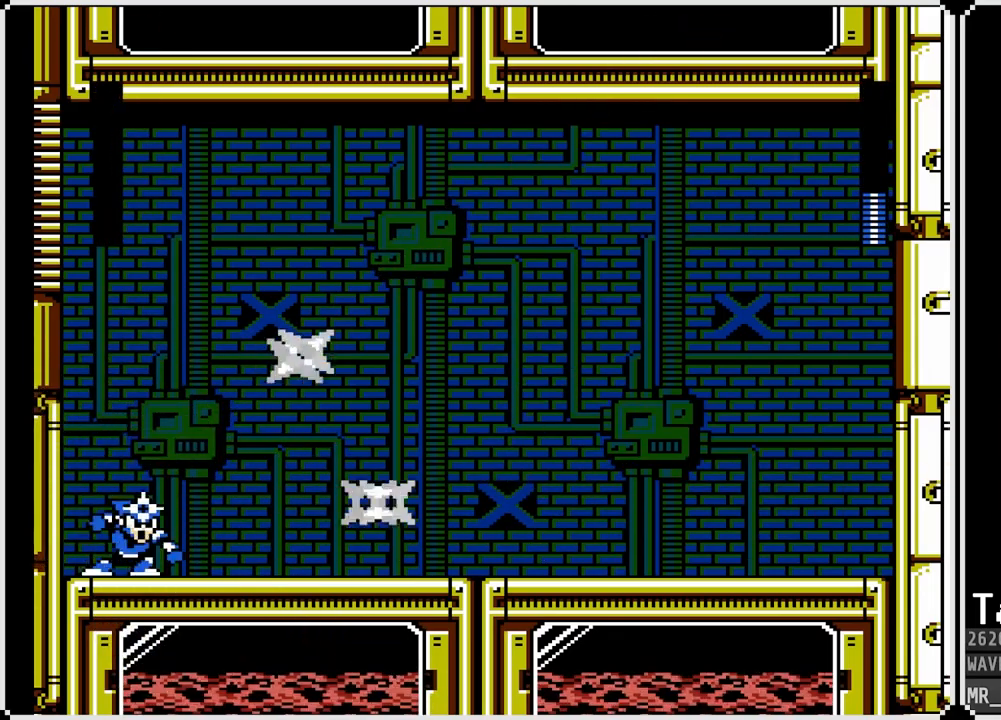
{"buttons": [], "left_stick": "center", "right_stick": "center", "events": []}
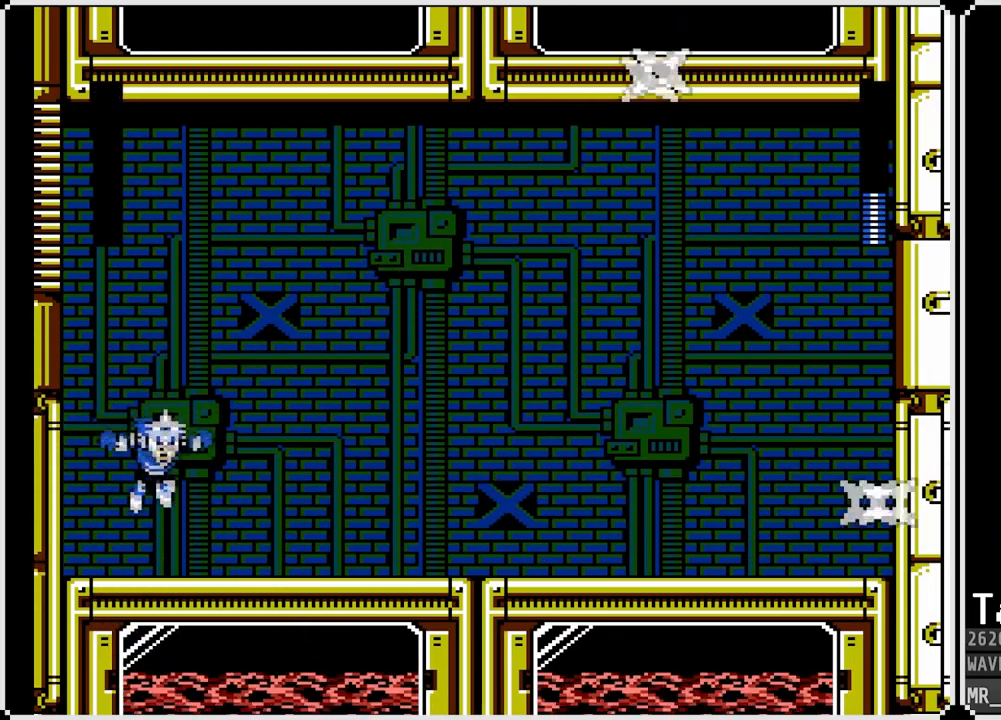
{"buttons": [], "left_stick": "center", "right_stick": "center", "events": []}